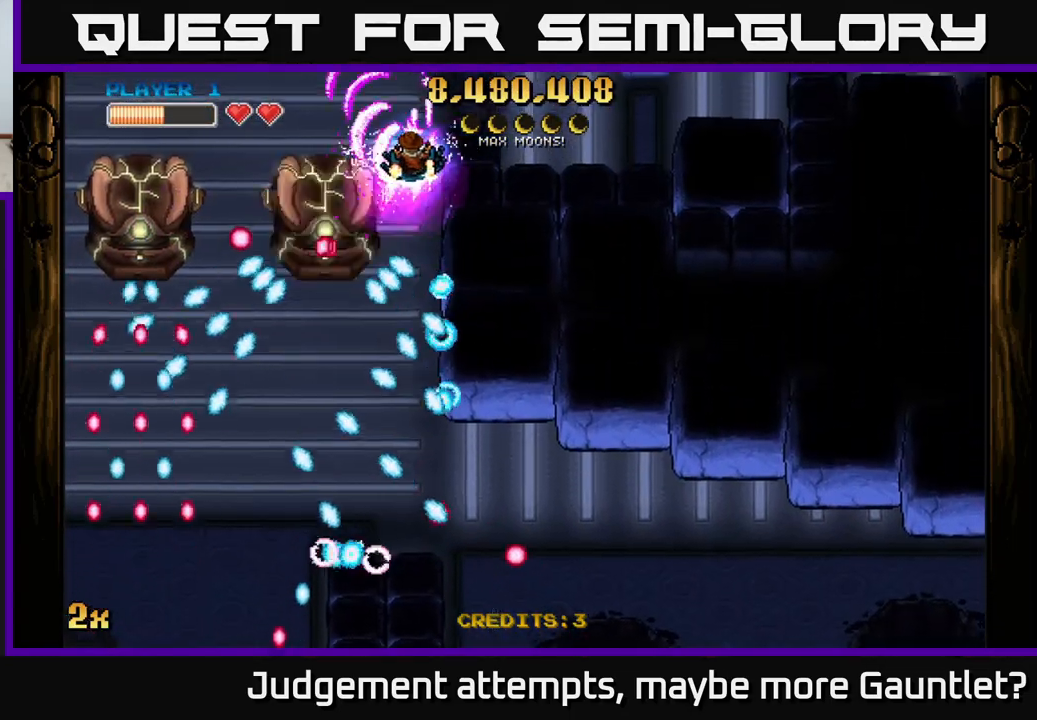
Gameplay with a controller (Xbox layout); each line is a JSON object with the inputs held at the frame after it. "events" lists button and stick changes between this image and that frame as [ms after this image, input, new state], when the widget could be followed in between. Not read: right_stick.
{"buttons": ["A"], "left_stick": "down-left", "events": [[83, "X", "up"], [100, "left_stick", "up-left"], [117, "A", "up"], [150, "A", "down"], [367, "left_stick", "left"], [500, "left_stick", "down-left"]]}
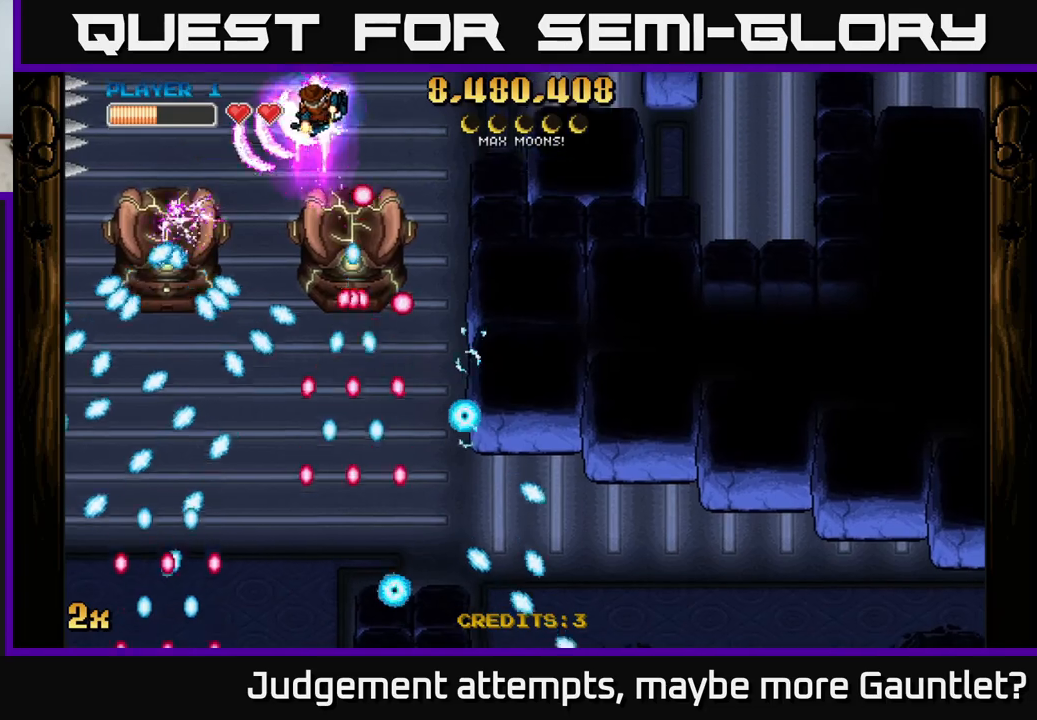
{"buttons": ["A"], "left_stick": "center", "events": [[133, "left_stick", "center"], [300, "left_stick", "left"], [400, "left_stick", "center"]]}
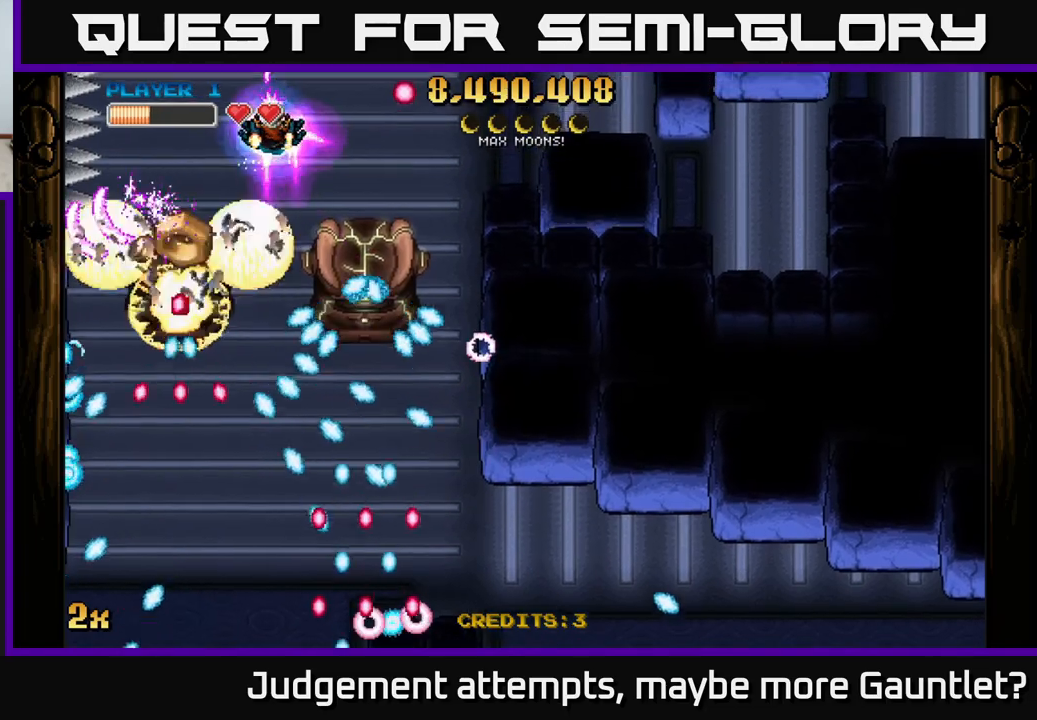
{"buttons": ["A"], "left_stick": "down-left", "events": [[67, "left_stick", "down-left"], [183, "left_stick", "center"], [233, "left_stick", "left"], [483, "left_stick", "down-left"]]}
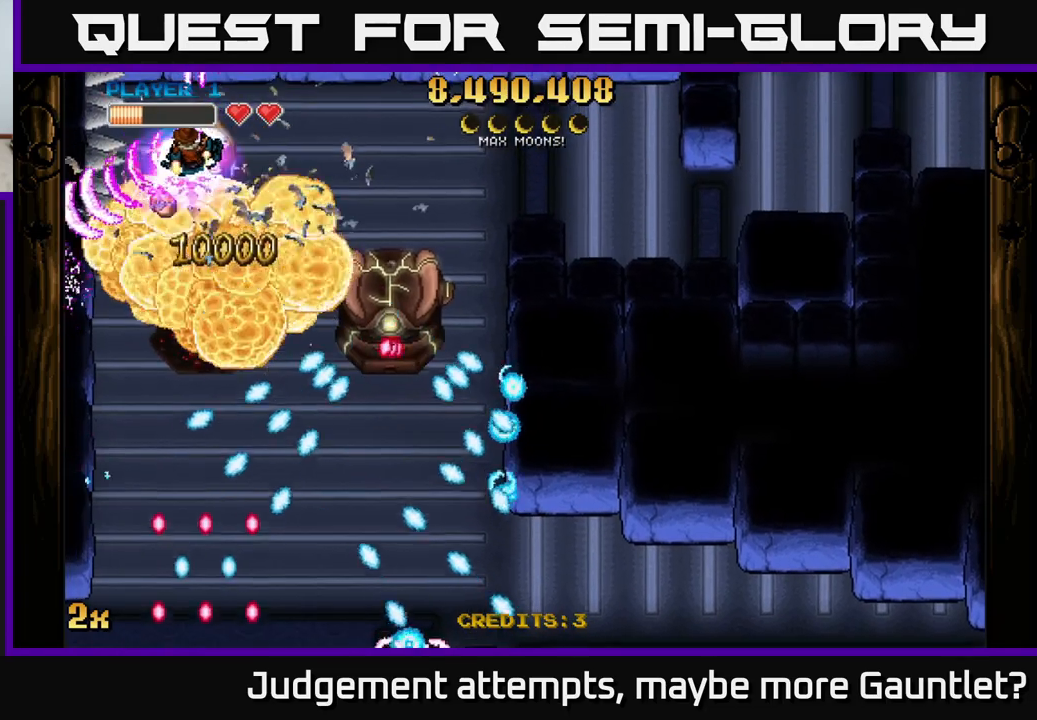
{"buttons": ["A"], "left_stick": "down-right", "events": [[83, "left_stick", "center"], [133, "left_stick", "up-left"], [233, "left_stick", "down-right"], [283, "X", "down"], [433, "X", "up"]]}
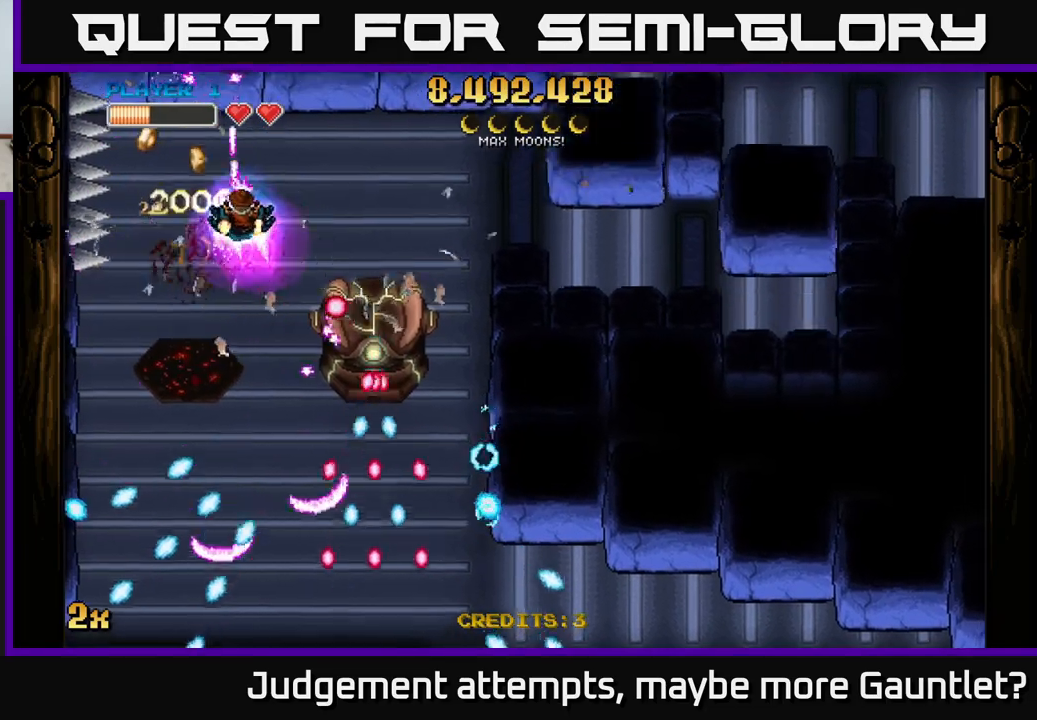
{"buttons": ["A"], "left_stick": "down", "events": [[33, "left_stick", "left"], [83, "left_stick", "up-left"], [267, "left_stick", "down"]]}
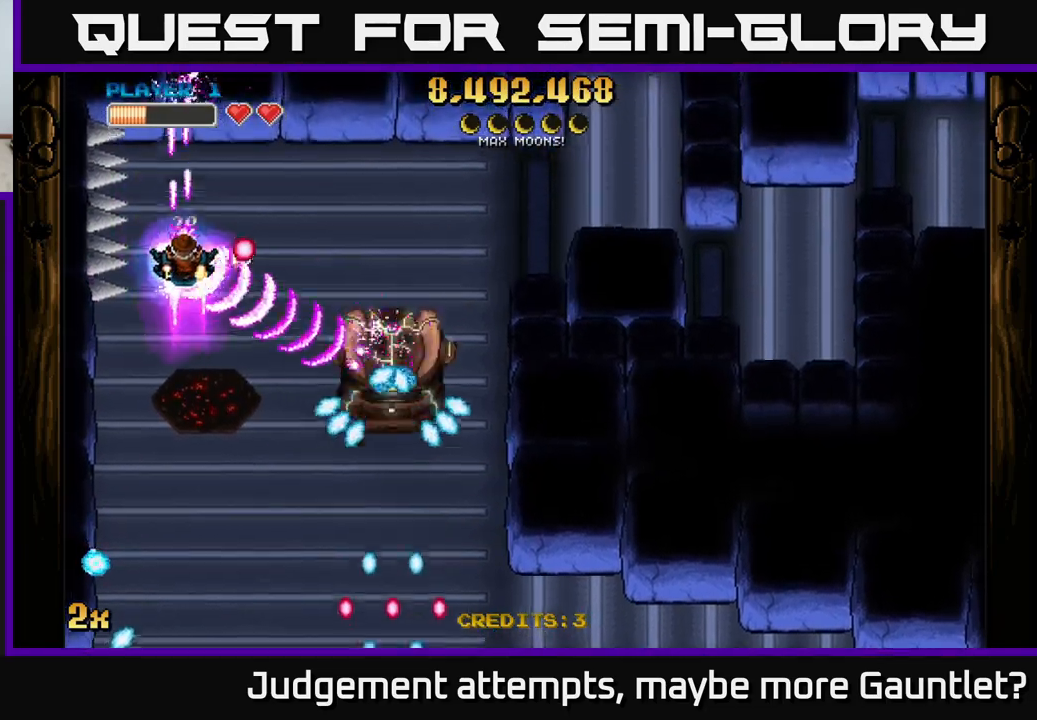
{"buttons": ["A"], "left_stick": "up", "events": [[117, "left_stick", "right"], [167, "left_stick", "up-right"], [433, "left_stick", "up"]]}
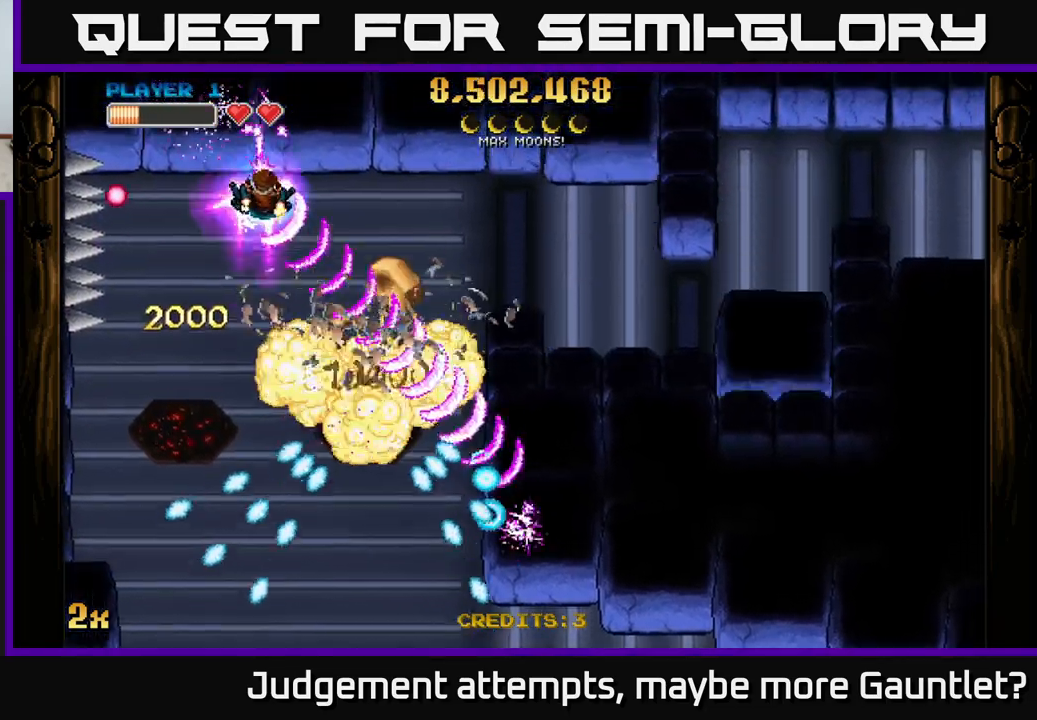
{"buttons": ["A"], "left_stick": "down-right", "events": [[167, "left_stick", "down-right"]]}
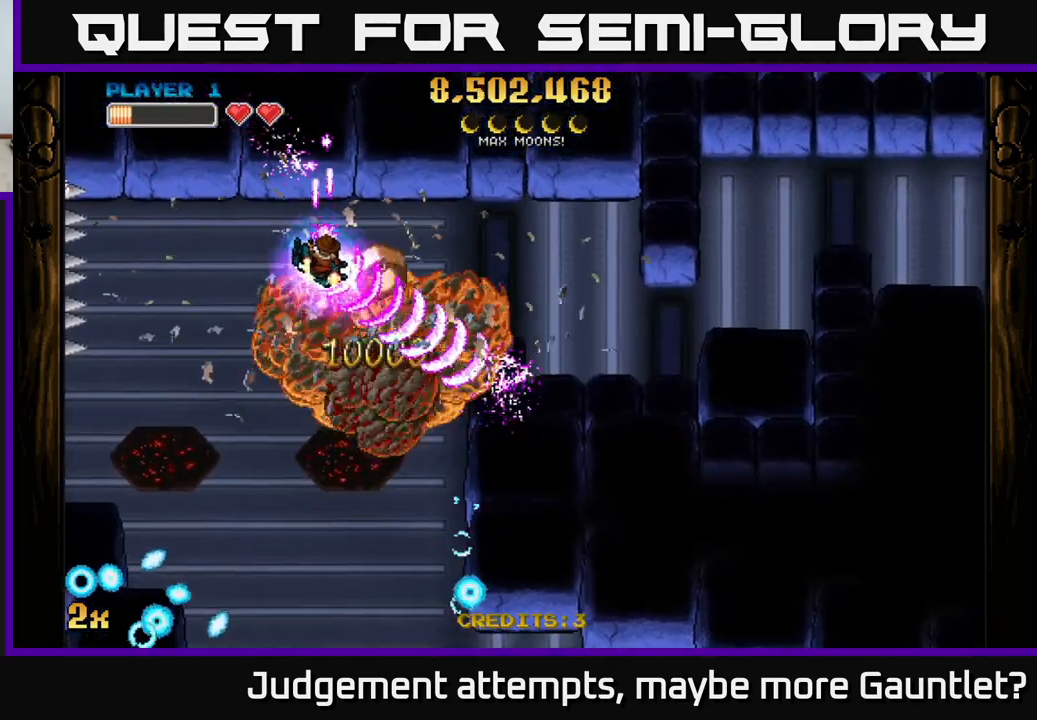
{"buttons": ["A"], "left_stick": "down-right", "events": [[83, "left_stick", "right"], [433, "left_stick", "down-right"]]}
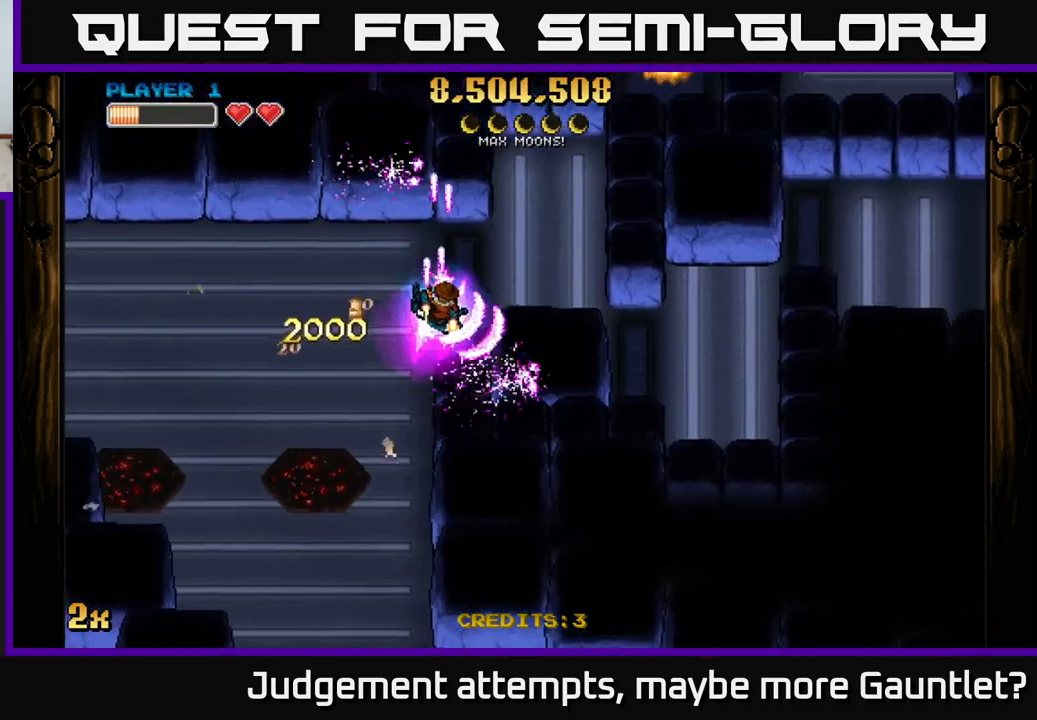
{"buttons": ["A"], "left_stick": "down-right", "events": [[17, "left_stick", "down"], [150, "left_stick", "center"], [267, "left_stick", "down-right"]]}
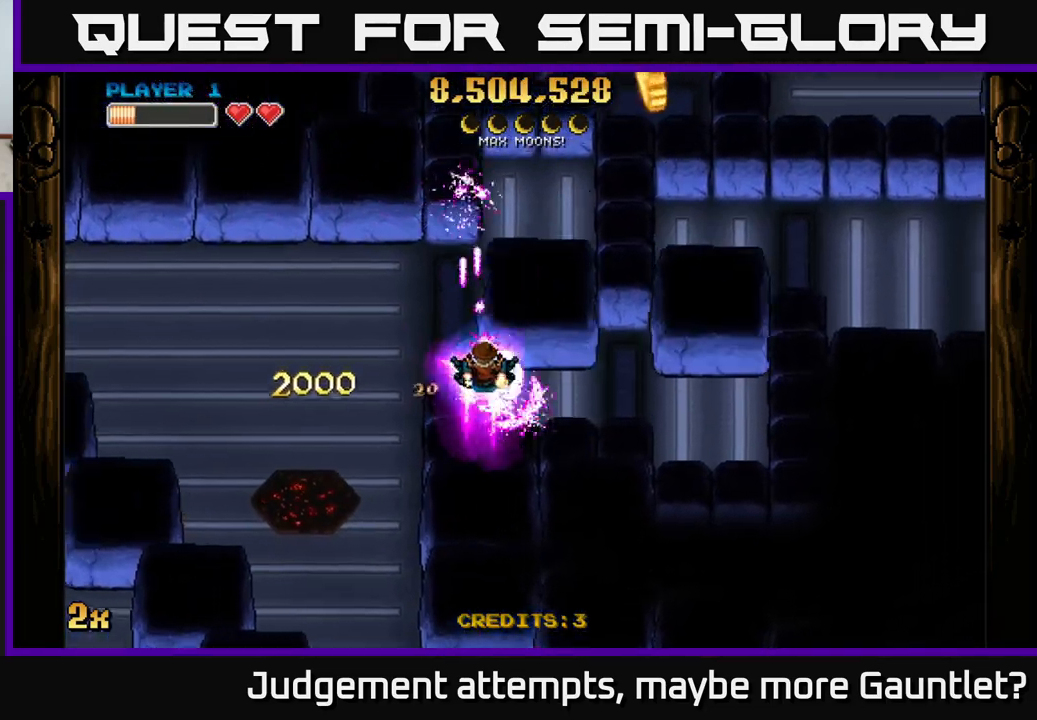
{"buttons": ["A"], "left_stick": "up-right", "events": [[67, "left_stick", "right"], [467, "left_stick", "up-right"]]}
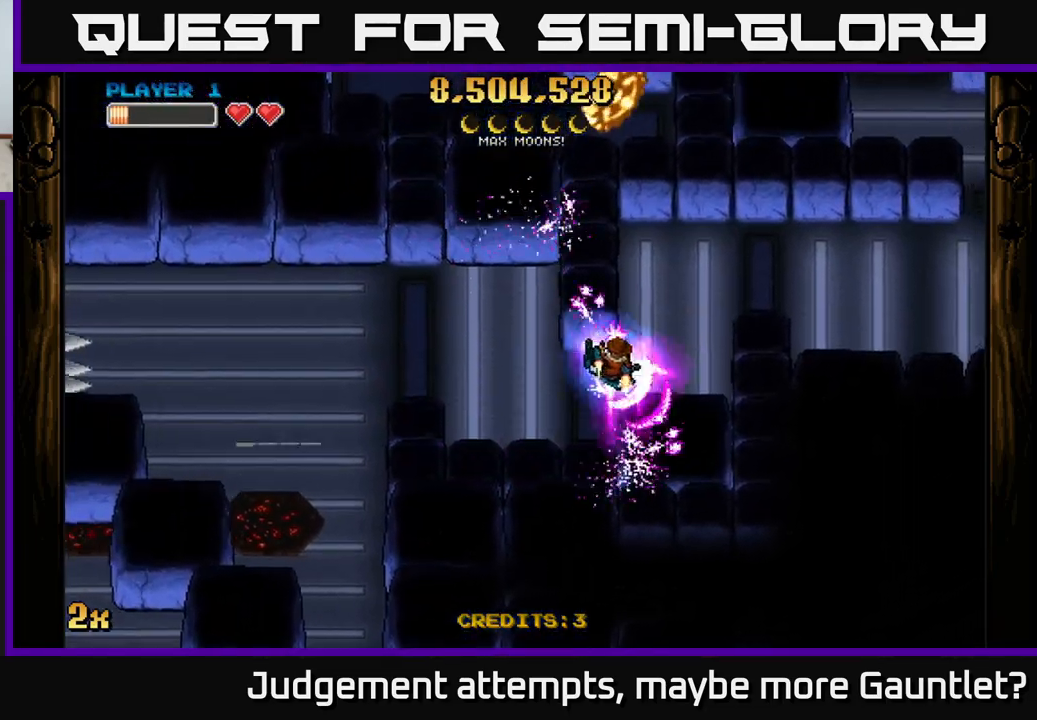
{"buttons": ["A"], "left_stick": "right", "events": [[283, "left_stick", "right"]]}
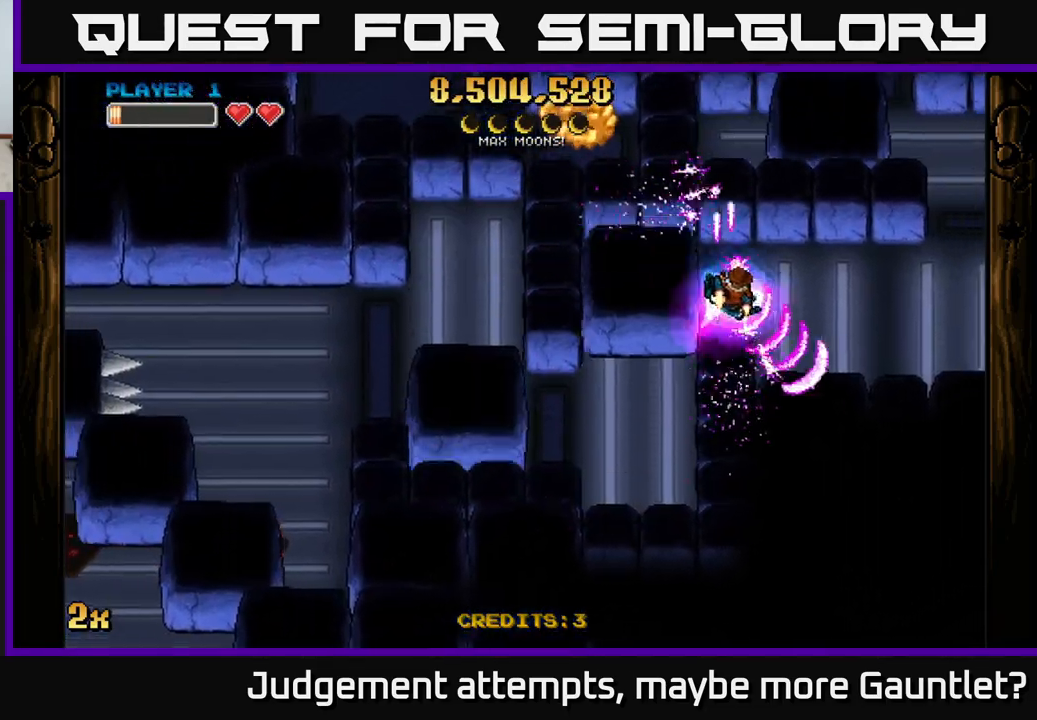
{"buttons": ["A"], "left_stick": "right", "events": []}
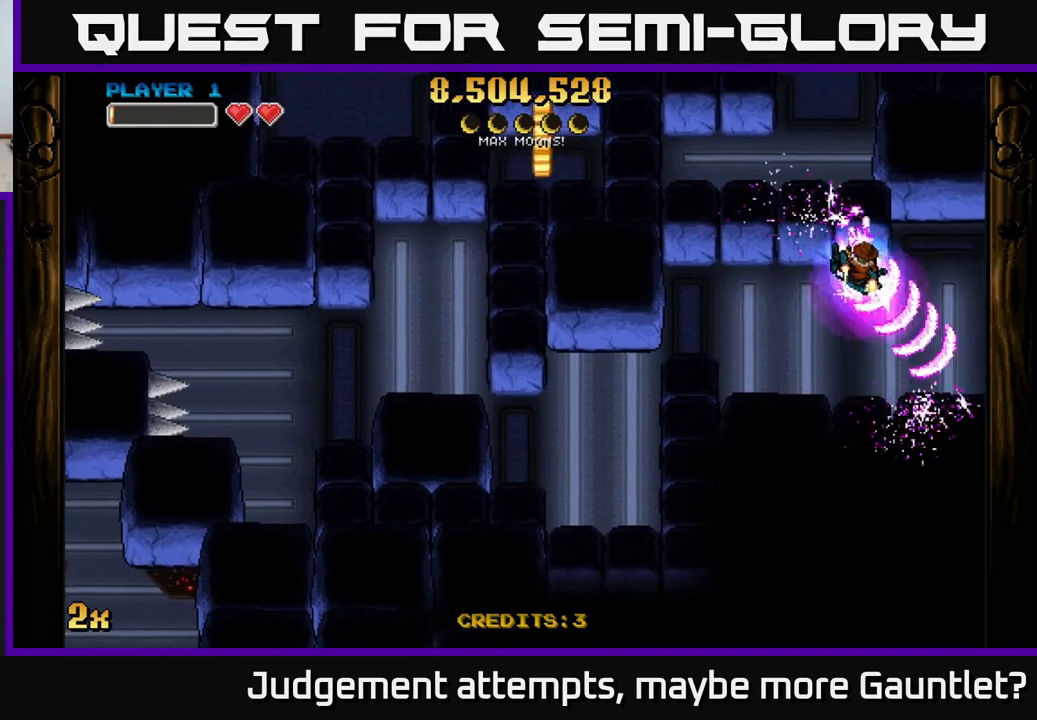
{"buttons": ["A"], "left_stick": "up-left", "events": [[233, "left_stick", "up"], [333, "left_stick", "up-left"]]}
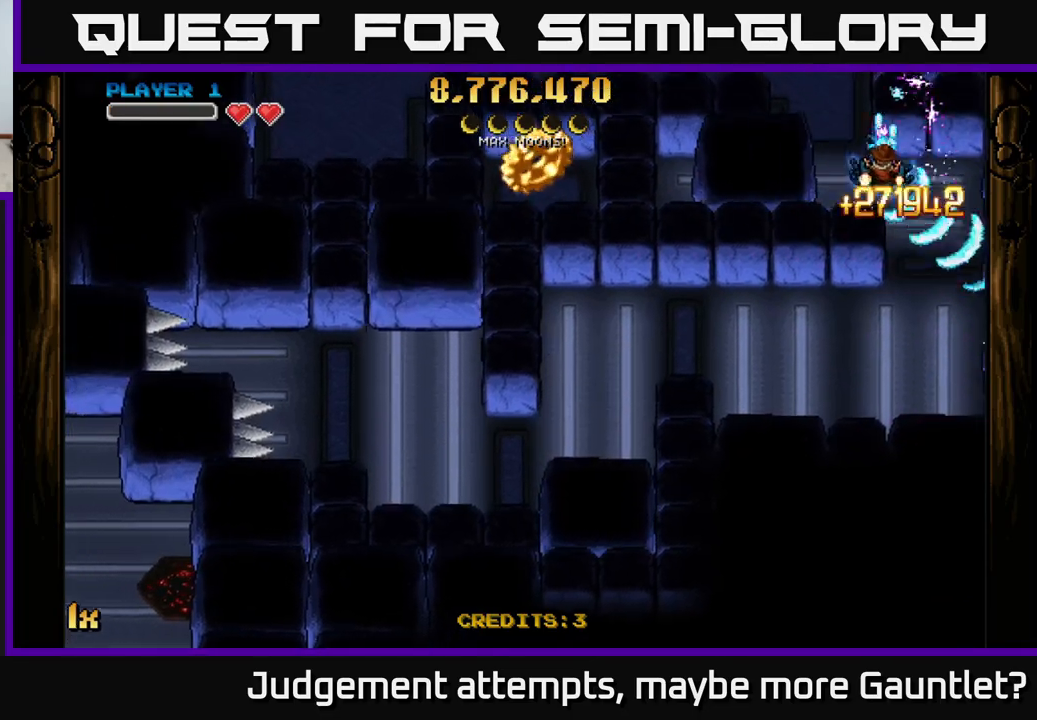
{"buttons": ["A"], "left_stick": "left", "events": [[367, "X", "down"], [400, "left_stick", "left"], [500, "X", "up"]]}
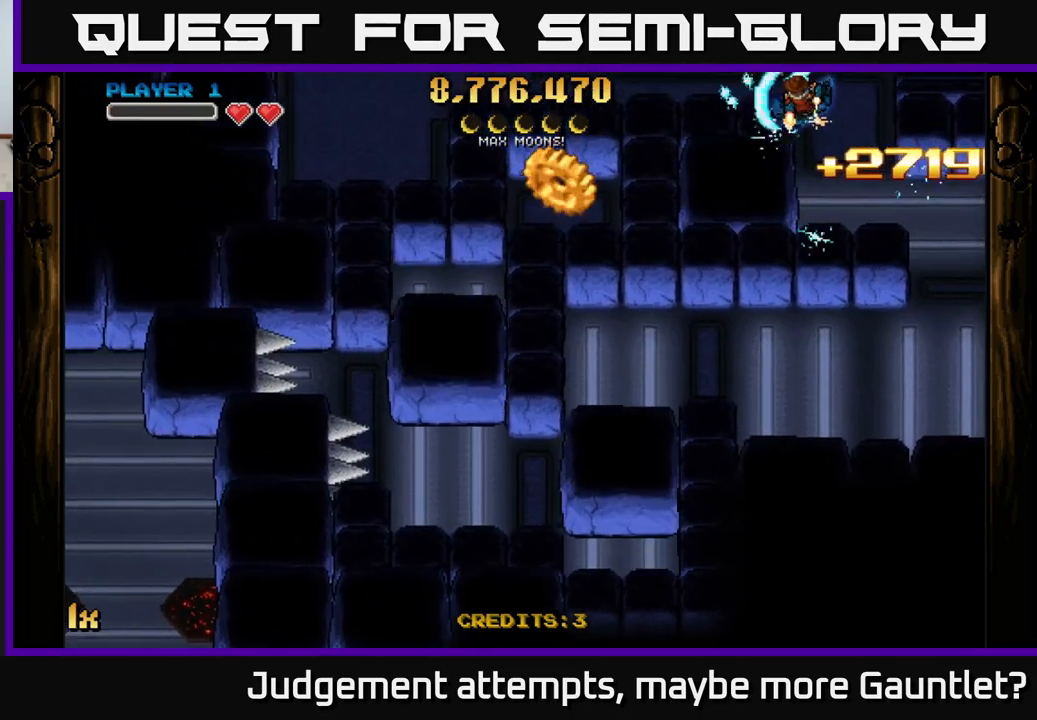
{"buttons": ["A"], "left_stick": "down-left", "events": [[50, "left_stick", "down"], [117, "left_stick", "down-right"], [283, "left_stick", "down-left"]]}
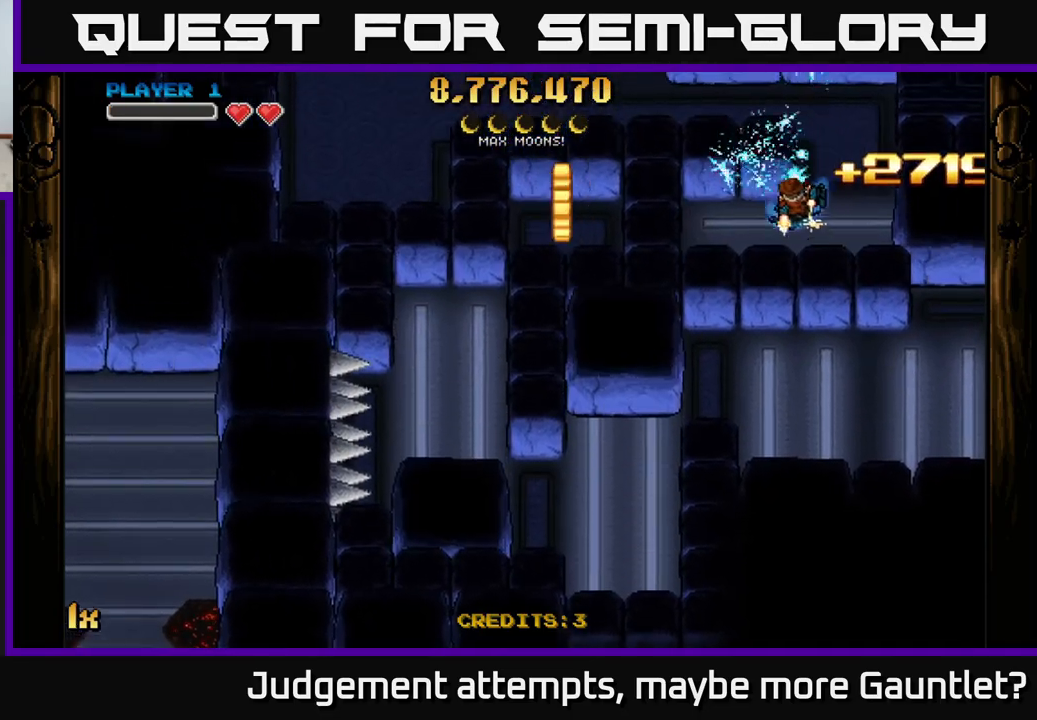
{"buttons": ["A"], "left_stick": "left", "events": [[150, "left_stick", "left"]]}
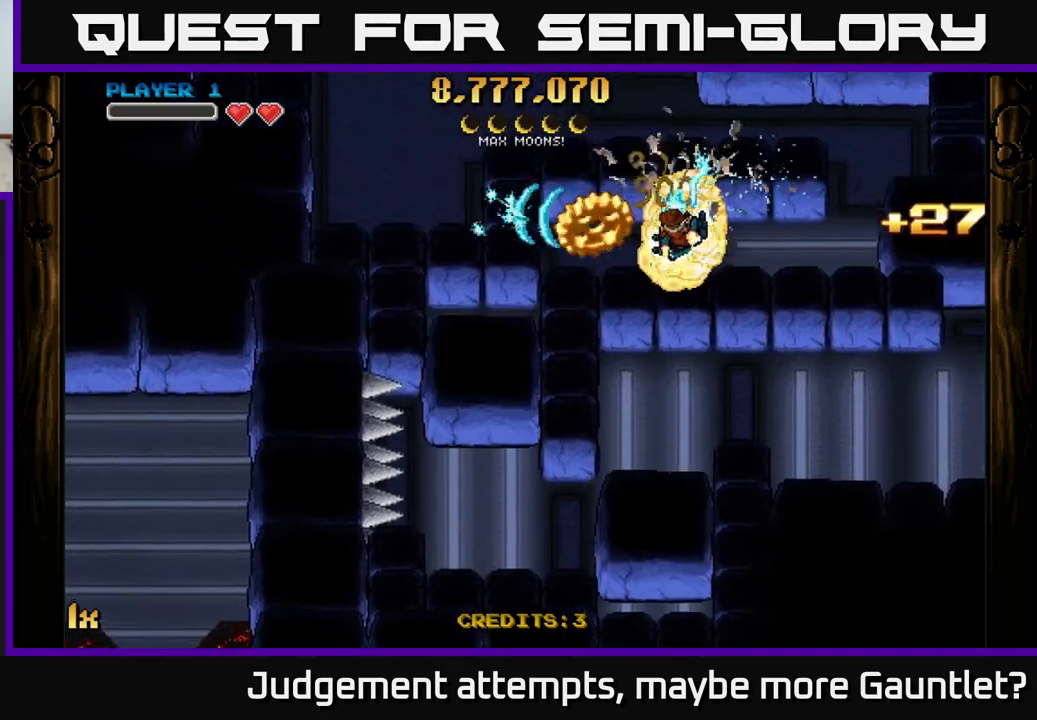
{"buttons": ["A"], "left_stick": "right", "events": [[100, "left_stick", "down-left"], [233, "left_stick", "left"], [367, "left_stick", "right"]]}
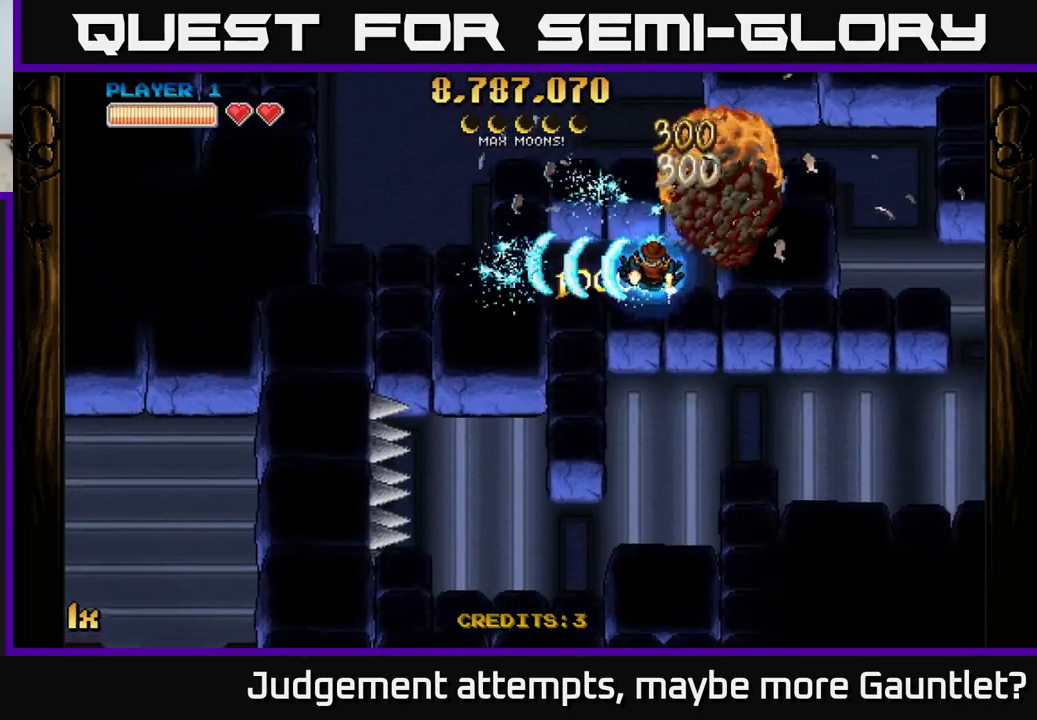
{"buttons": ["A"], "left_stick": "right", "events": [[333, "L1", "down"], [367, "left_stick", "up-right"], [433, "L1", "up"], [500, "left_stick", "right"]]}
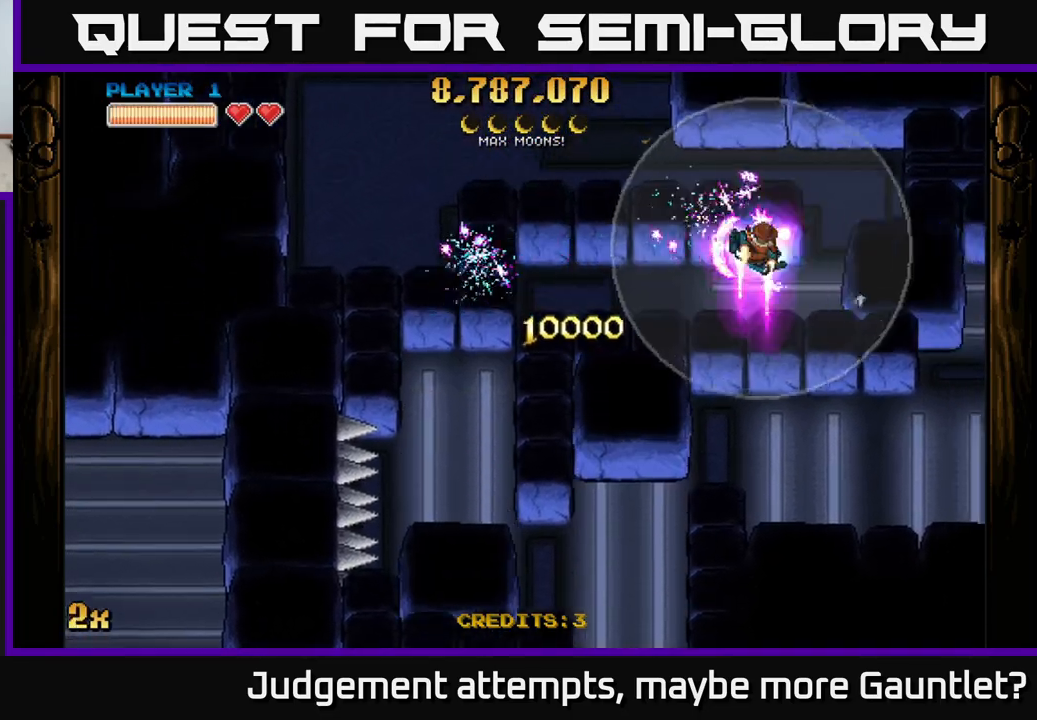
{"buttons": ["A"], "left_stick": "left", "events": [[317, "left_stick", "up"], [383, "left_stick", "up-left"], [483, "left_stick", "left"]]}
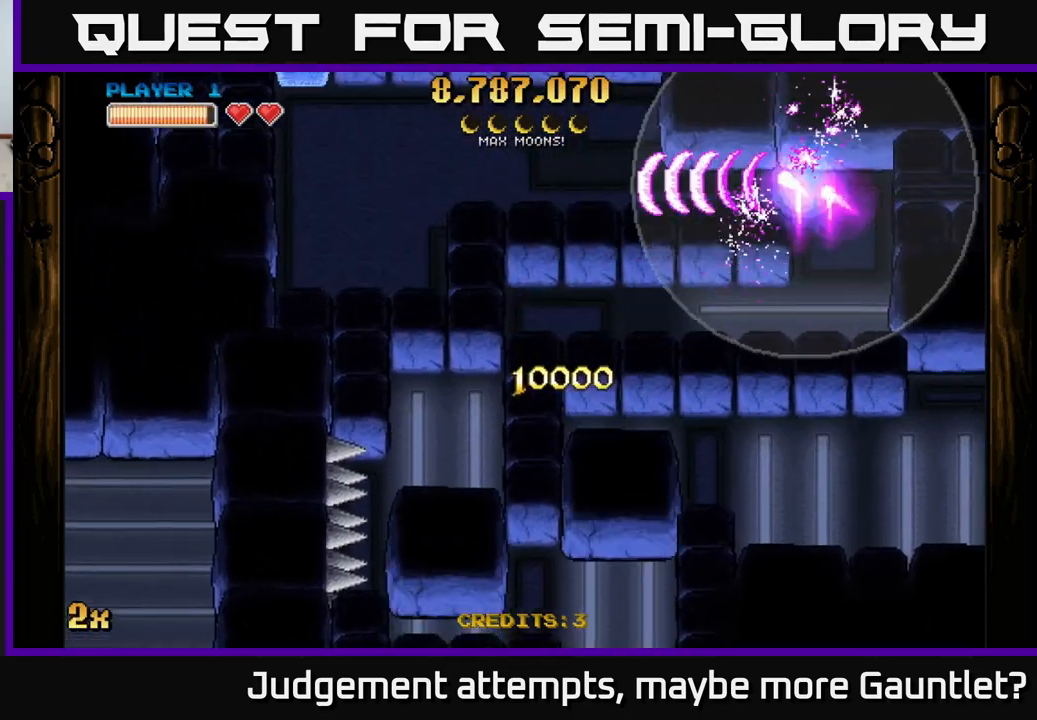
{"buttons": ["A"], "left_stick": "up-left", "events": [[117, "left_stick", "down-left"], [500, "left_stick", "up-left"]]}
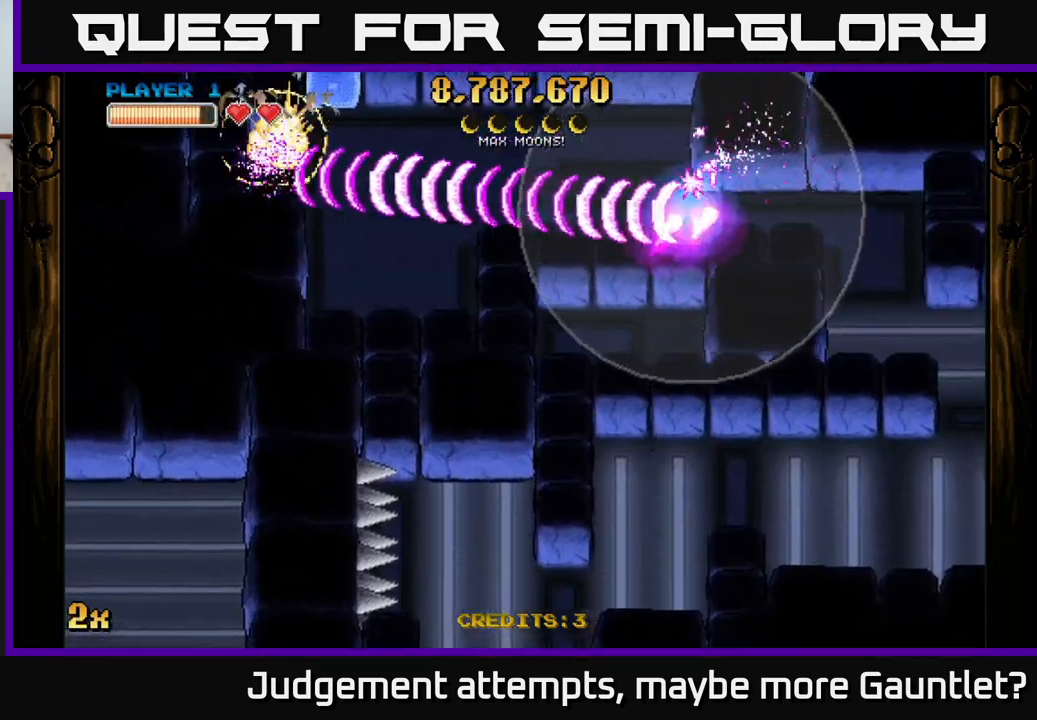
{"buttons": ["A"], "left_stick": "left", "events": [[100, "X", "down"], [117, "left_stick", "left"], [200, "X", "up"]]}
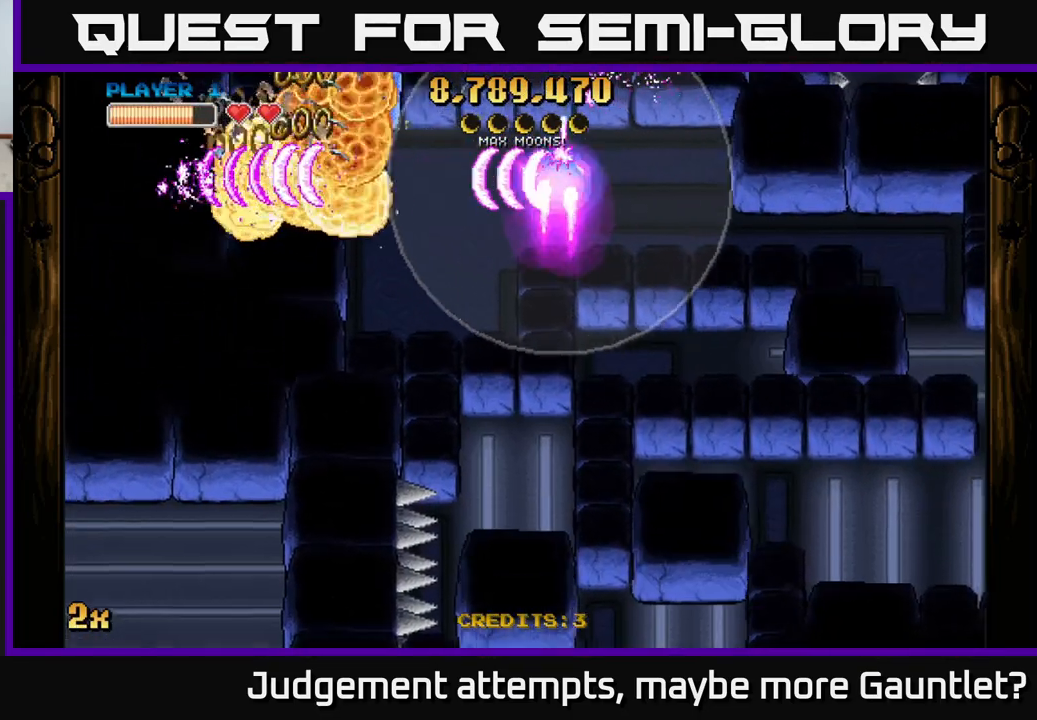
{"buttons": ["A"], "left_stick": "left", "events": [[133, "X", "down"], [133, "left_stick", "up-left"], [300, "X", "up"], [317, "left_stick", "left"]]}
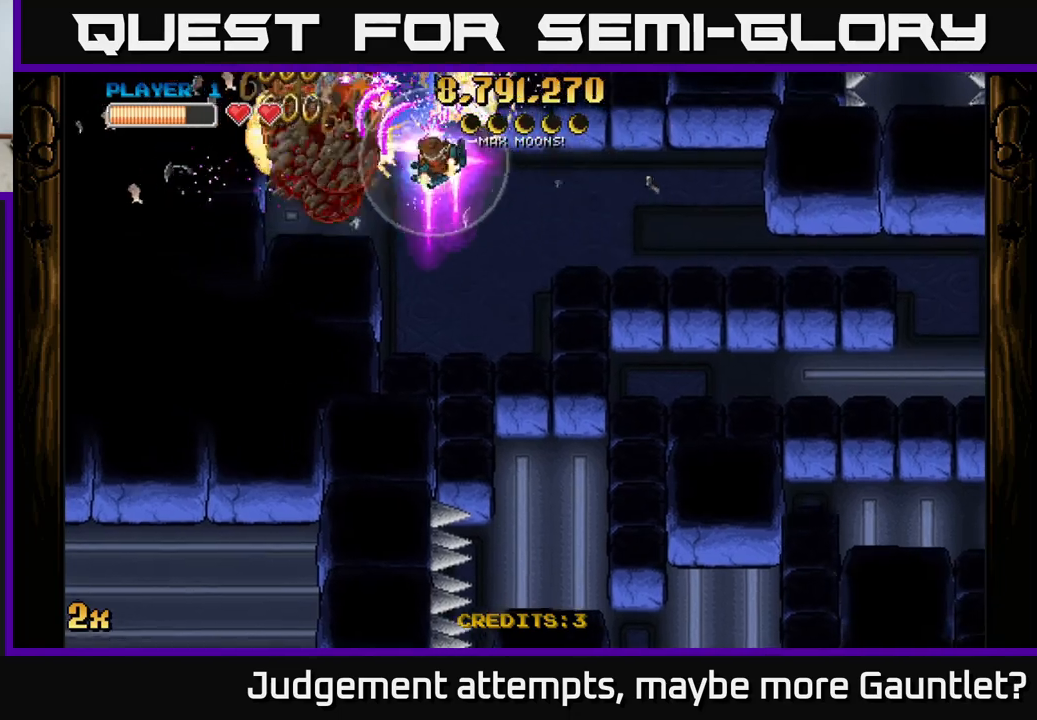
{"buttons": ["A"], "left_stick": "right", "events": [[300, "left_stick", "right"]]}
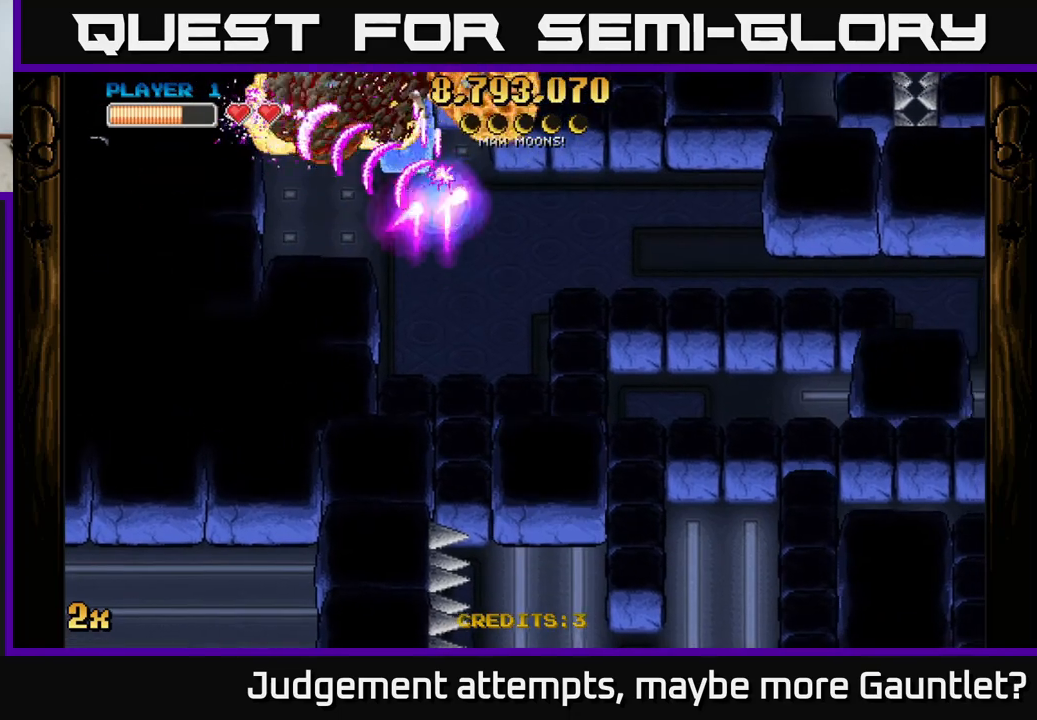
{"buttons": ["A"], "left_stick": "down-left", "events": [[317, "left_stick", "up-right"], [483, "left_stick", "down-left"]]}
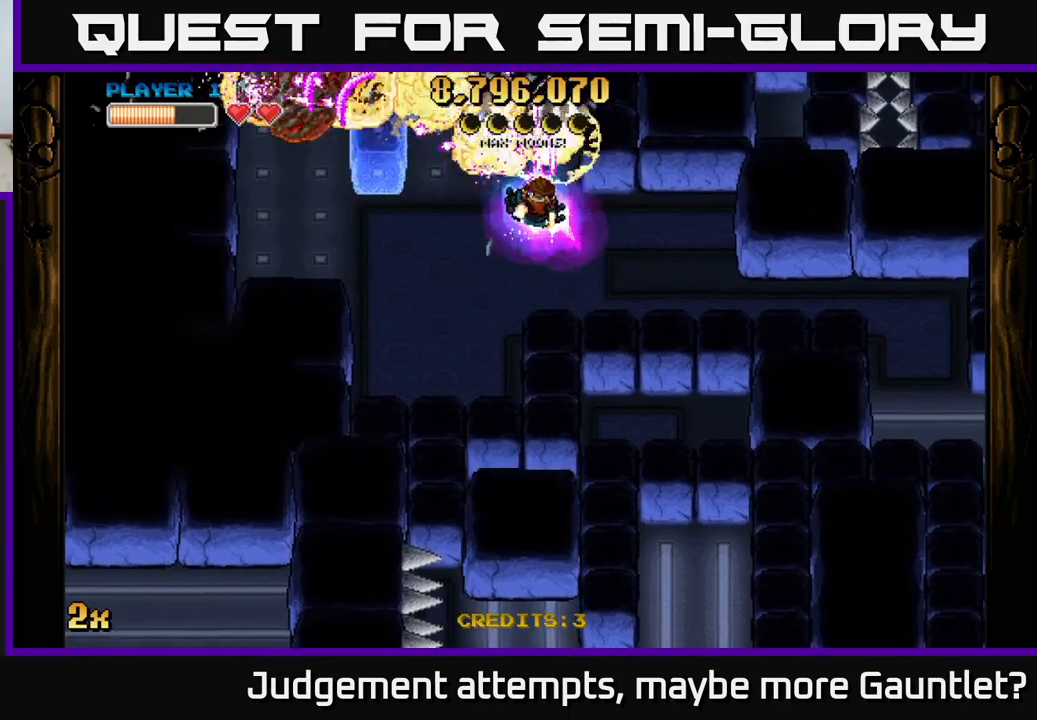
{"buttons": ["A"], "left_stick": "up-left", "events": [[133, "left_stick", "right"], [333, "left_stick", "down"], [483, "left_stick", "up-left"]]}
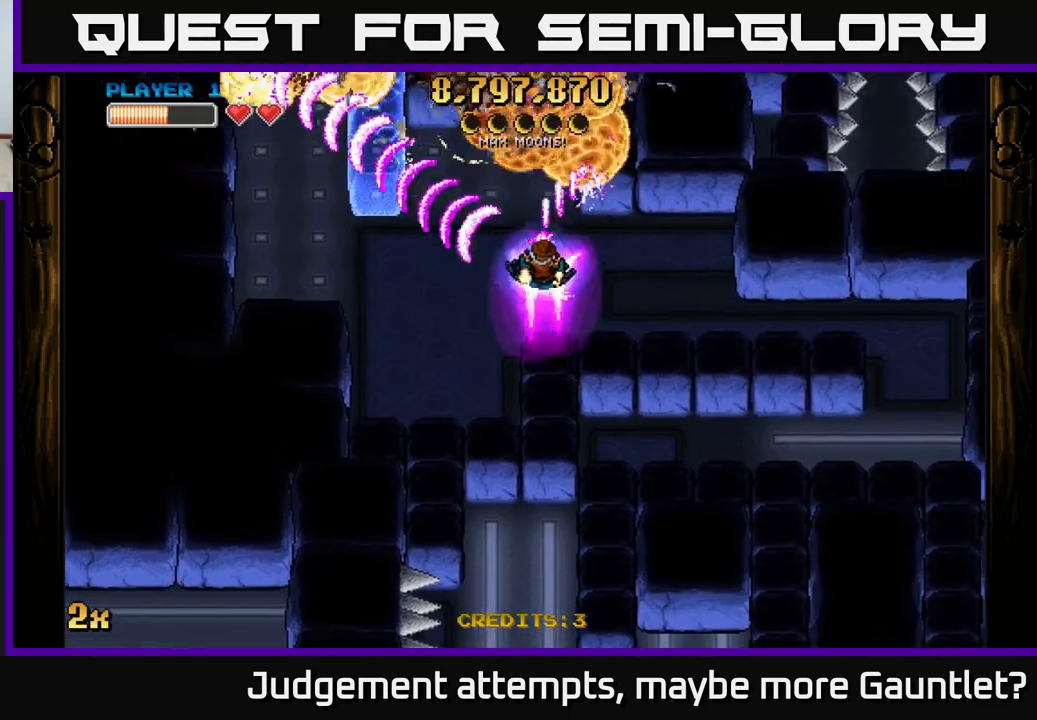
{"buttons": ["A"], "left_stick": "down", "events": [[83, "X", "down"], [217, "X", "up"], [467, "left_stick", "down"]]}
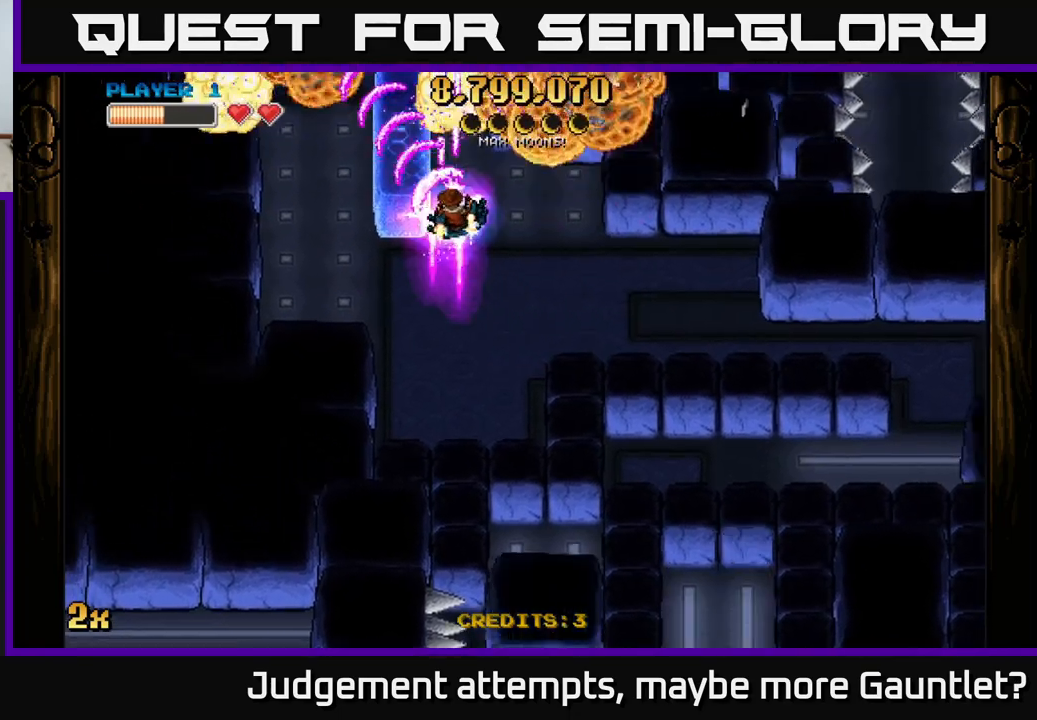
{"buttons": ["A"], "left_stick": "down-right", "events": [[117, "left_stick", "down-right"]]}
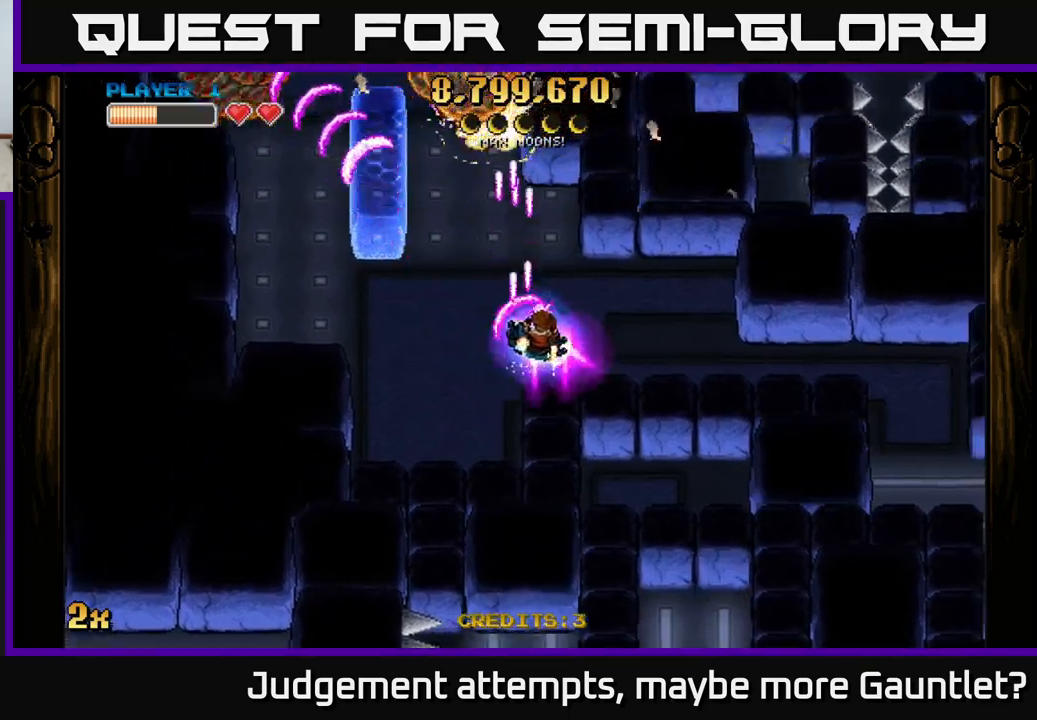
{"buttons": ["A"], "left_stick": "left", "events": [[133, "left_stick", "left"], [250, "left_stick", "up-left"], [417, "left_stick", "left"]]}
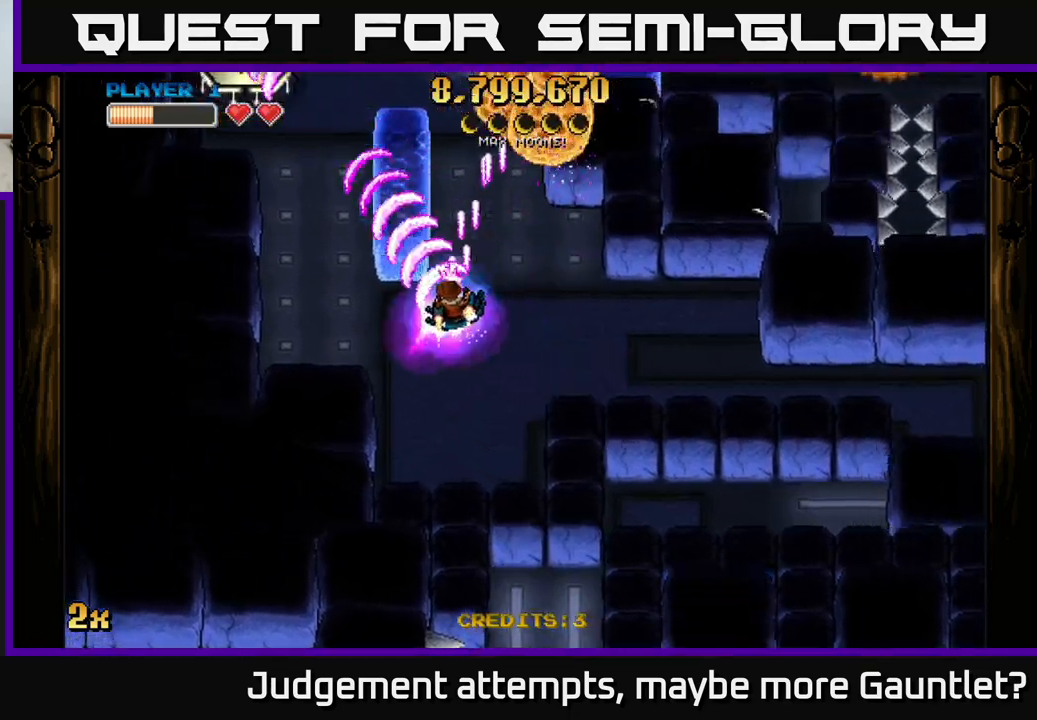
{"buttons": ["A"], "left_stick": "up-left", "events": [[83, "left_stick", "down-right"], [333, "left_stick", "down"], [467, "left_stick", "up-left"]]}